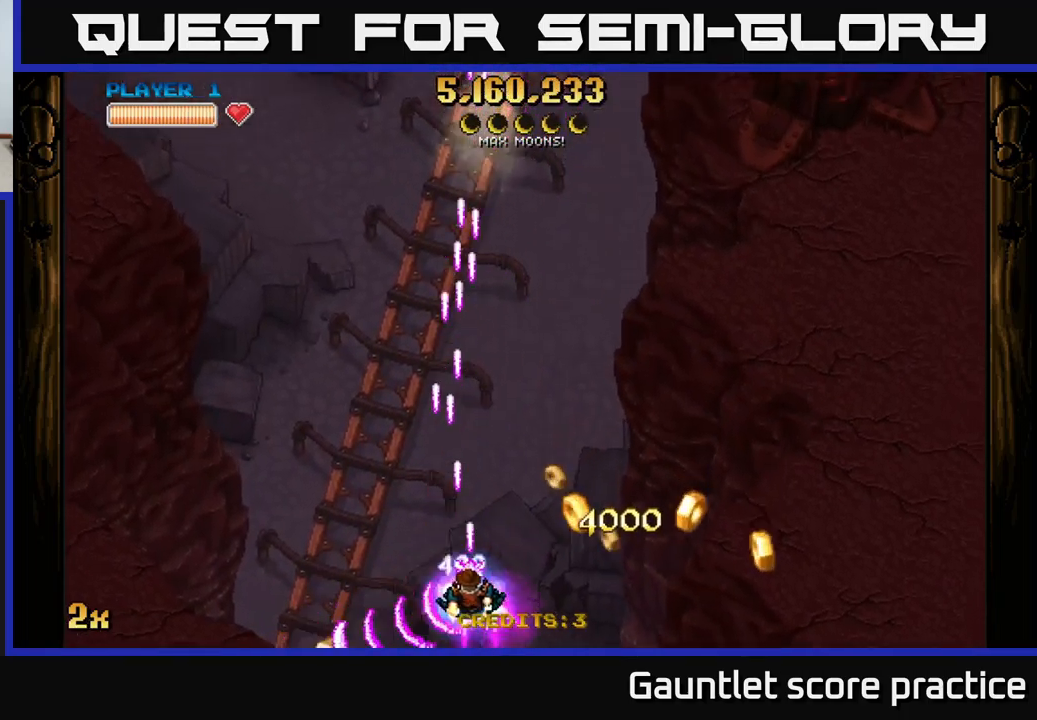
Gameplay with a controller (Xbox layout); each line is a JSON object with the inputs held at the frame after it. "events" lists button and stick changes between this image and that frame as [ms after this image, input, new state], when the widget could be followed in between.
{"buttons": ["A", "X"], "left_stick": "up-right", "right_stick": "center", "events": [[83, "left_stick", "right"], [500, "X", "down"], [500, "left_stick", "up-right"]]}
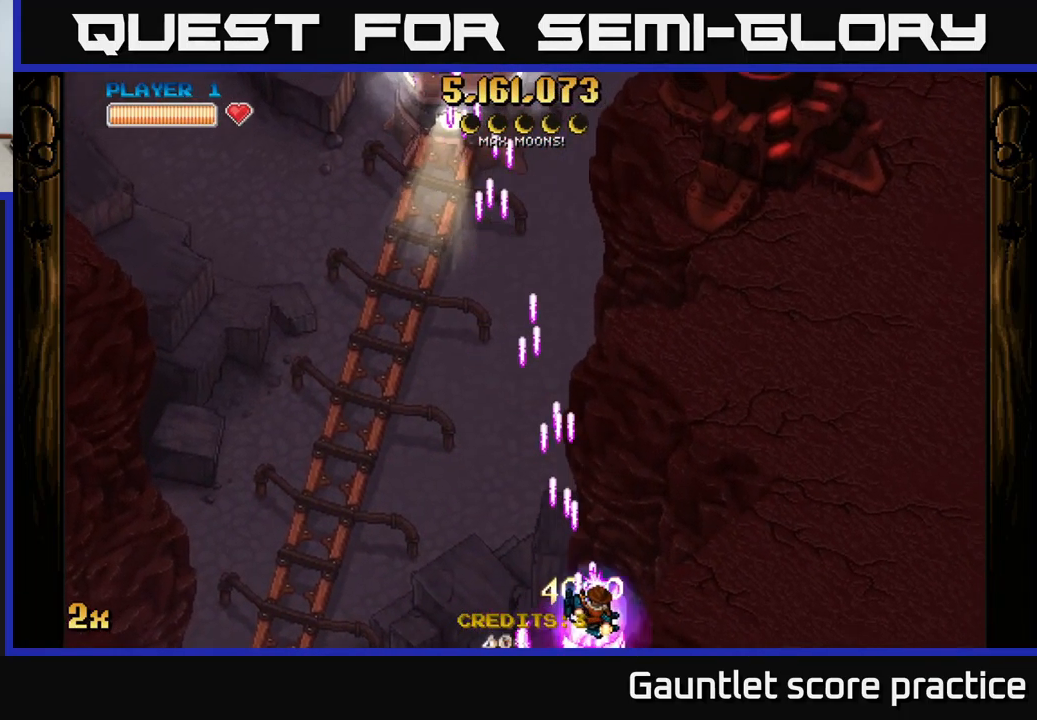
{"buttons": ["A"], "left_stick": "up", "right_stick": "center", "events": [[183, "X", "up"], [233, "left_stick", "up"], [333, "left_stick", "up-left"], [450, "left_stick", "up"]]}
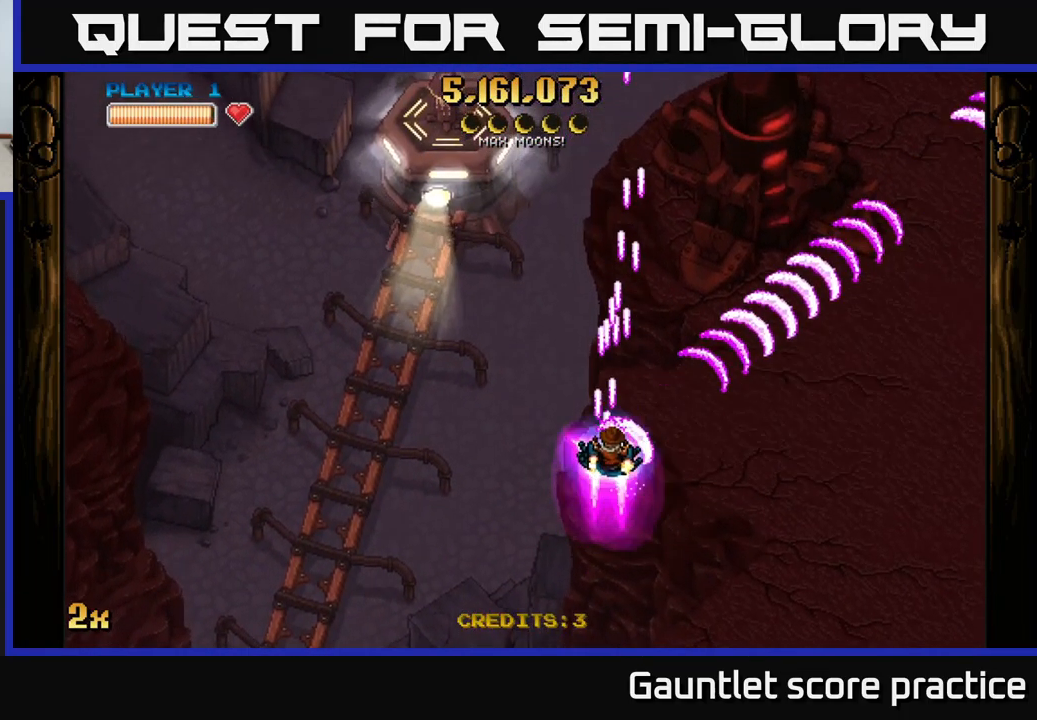
{"buttons": ["A"], "left_stick": "up-left", "right_stick": "center", "events": [[350, "left_stick", "up-right"], [483, "left_stick", "up-left"]]}
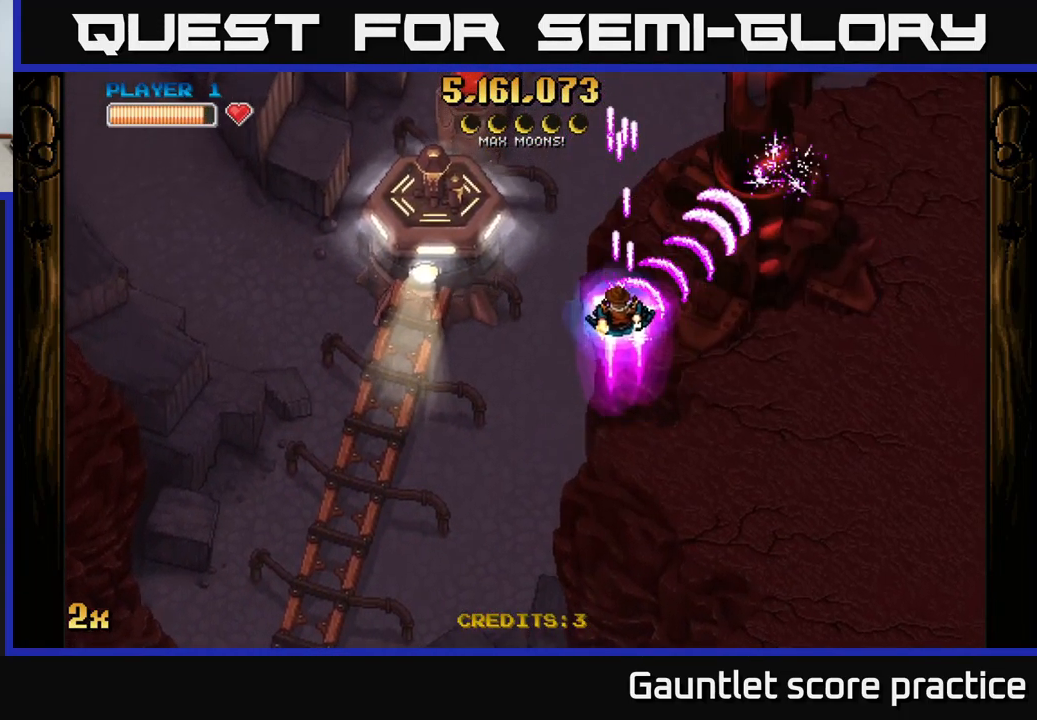
{"buttons": ["A"], "left_stick": "down-left", "right_stick": "center", "events": [[83, "X", "down"], [117, "left_stick", "up"], [200, "X", "up"], [267, "left_stick", "up-left"], [417, "left_stick", "down-left"]]}
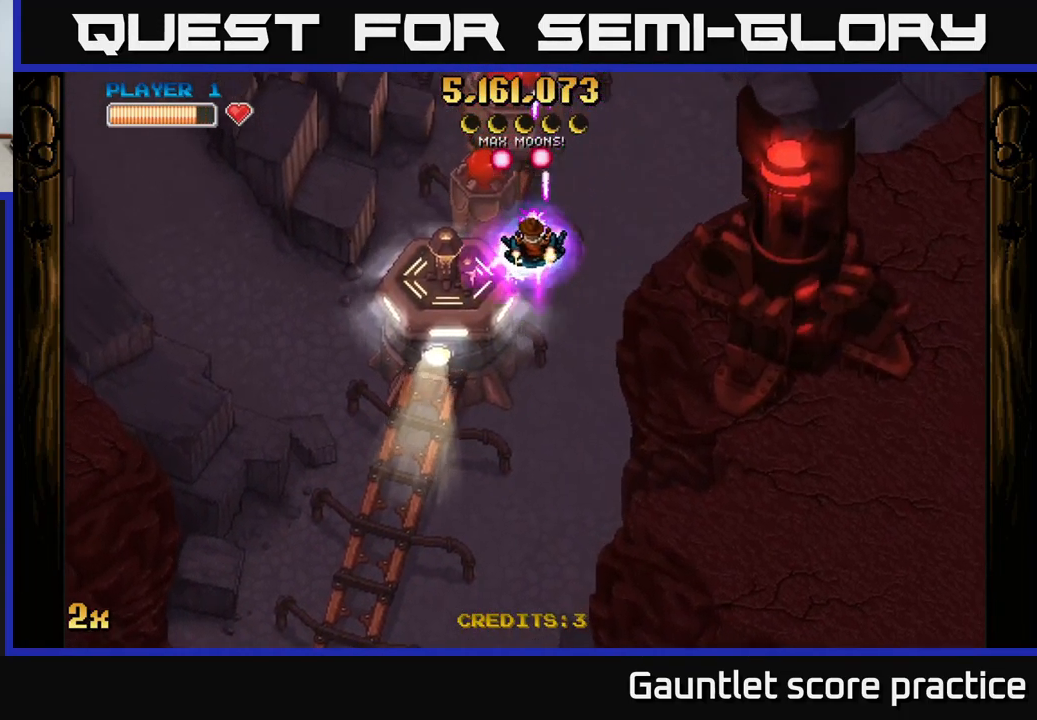
{"buttons": ["A"], "left_stick": "down-right", "right_stick": "center", "events": [[117, "left_stick", "center"], [200, "left_stick", "down"], [267, "left_stick", "center"], [350, "left_stick", "down-left"], [483, "left_stick", "down-right"]]}
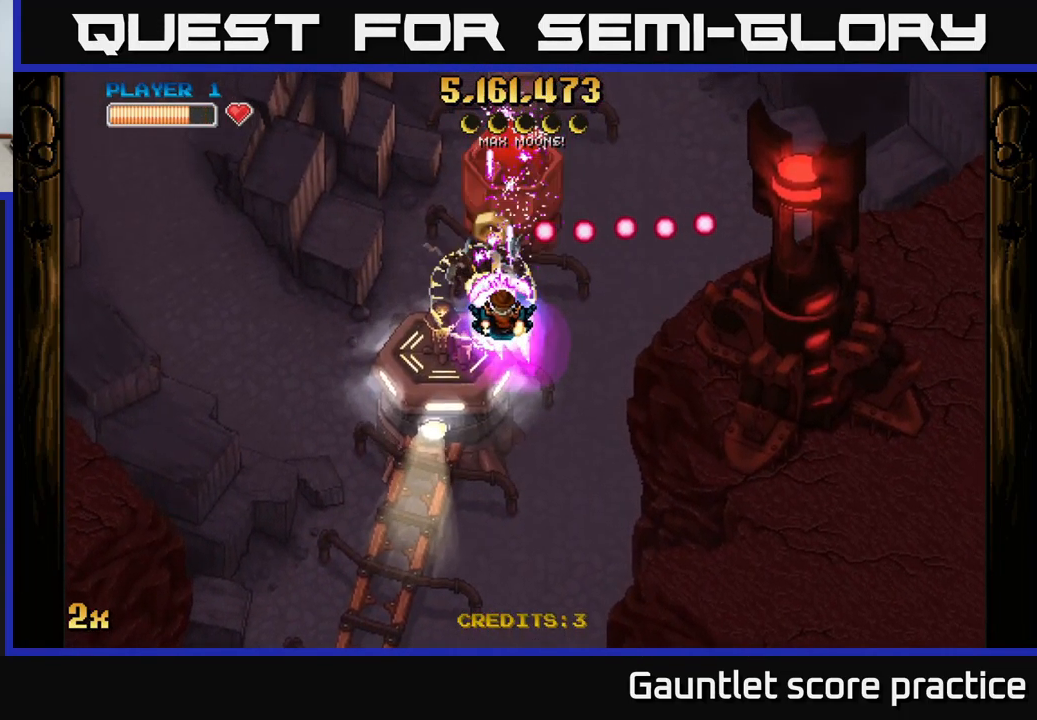
{"buttons": ["A"], "left_stick": "down", "right_stick": "center", "events": [[33, "left_stick", "center"], [83, "left_stick", "down"]]}
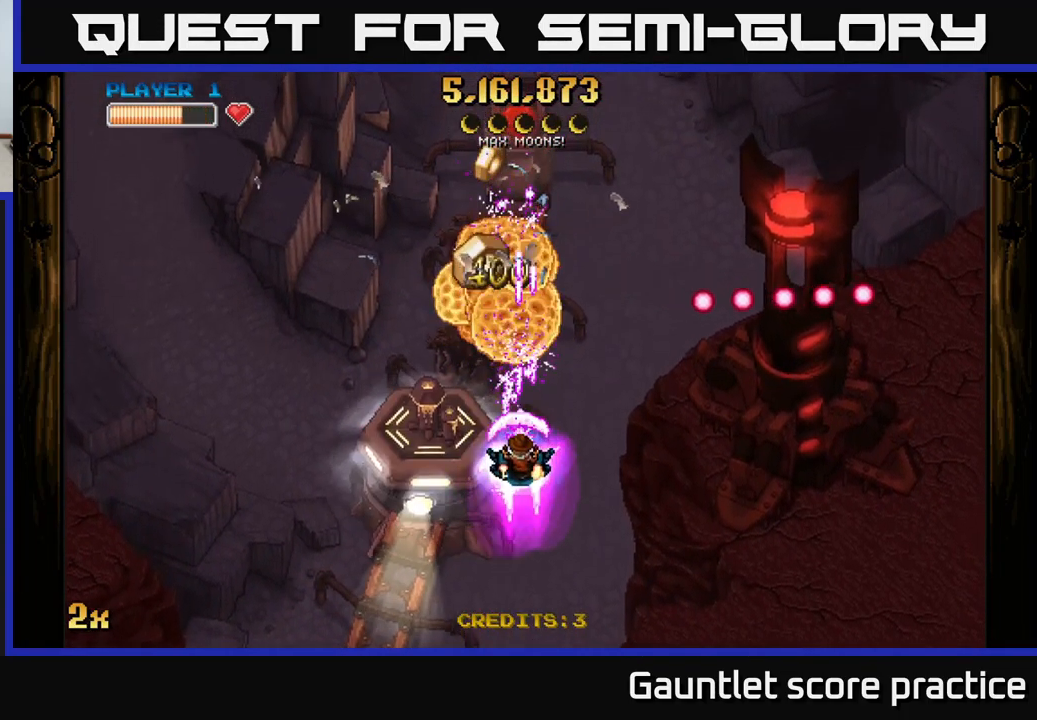
{"buttons": ["A"], "left_stick": "down-left", "right_stick": "center", "events": [[367, "left_stick", "down-left"]]}
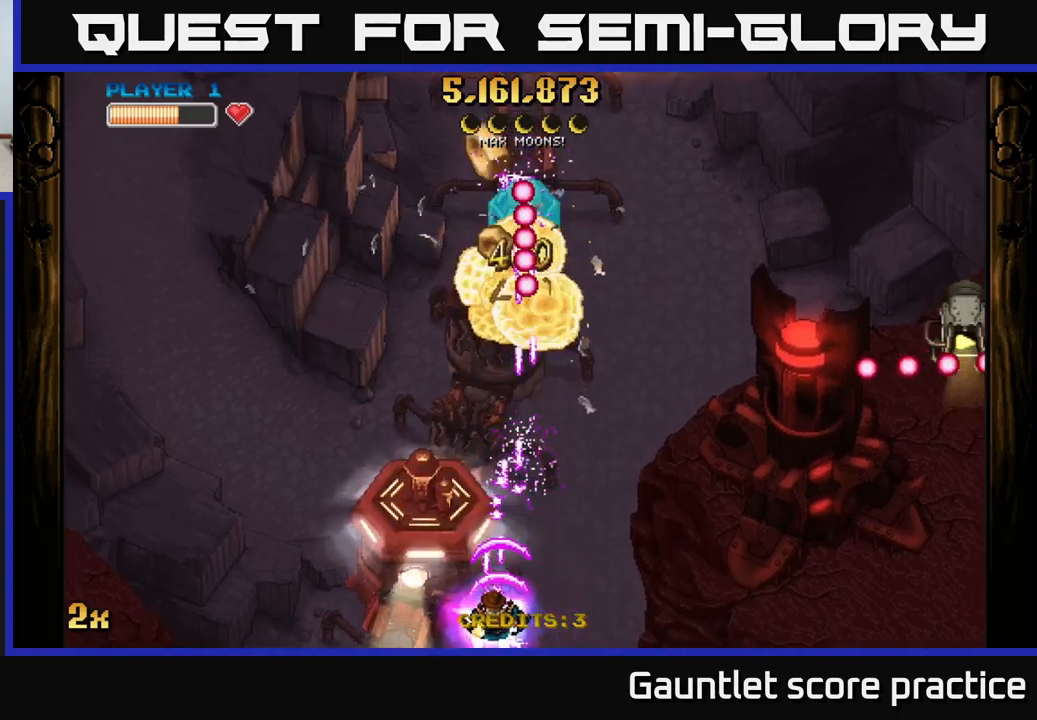
{"buttons": ["A"], "left_stick": "left", "right_stick": "center", "events": [[217, "left_stick", "down-right"], [284, "left_stick", "right"], [500, "left_stick", "left"]]}
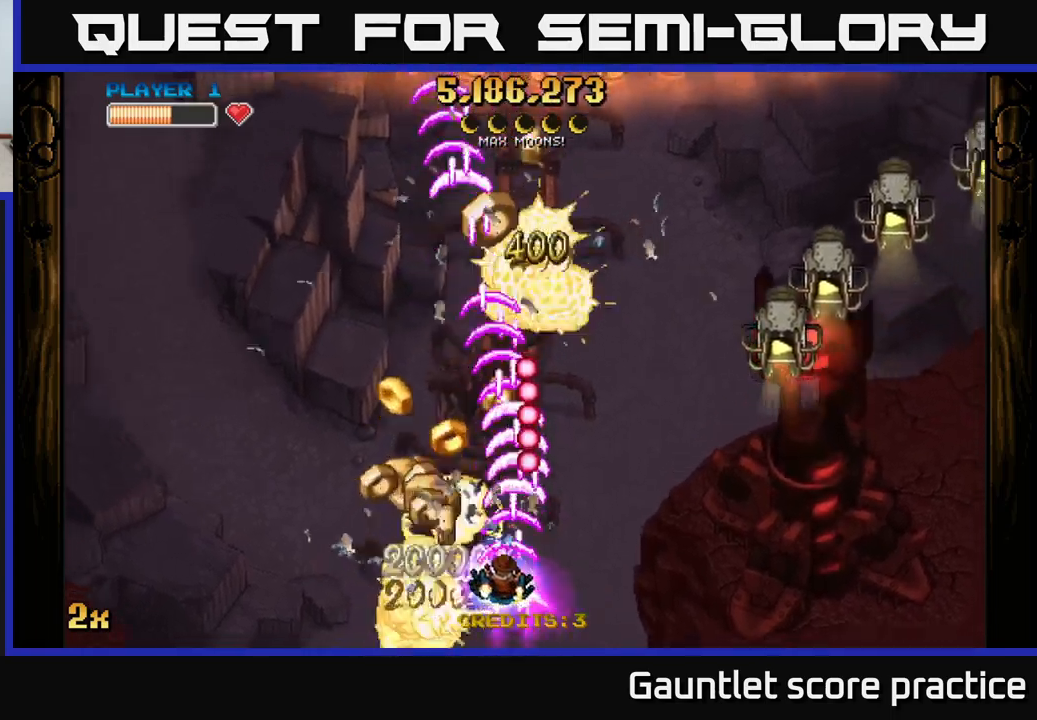
{"buttons": ["A"], "left_stick": "up", "right_stick": "center", "events": [[284, "X", "down"], [284, "left_stick", "up"], [334, "left_stick", "right"], [400, "X", "up"], [417, "left_stick", "up"]]}
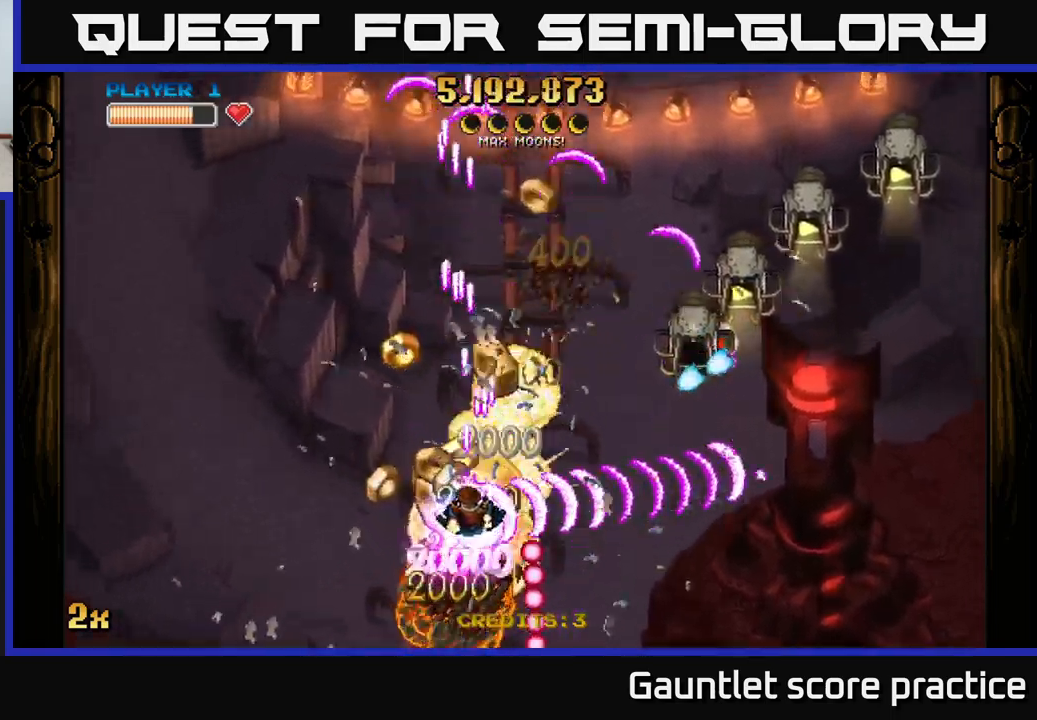
{"buttons": ["A"], "left_stick": "down", "right_stick": "center", "events": [[67, "left_stick", "up-right"], [300, "left_stick", "down"]]}
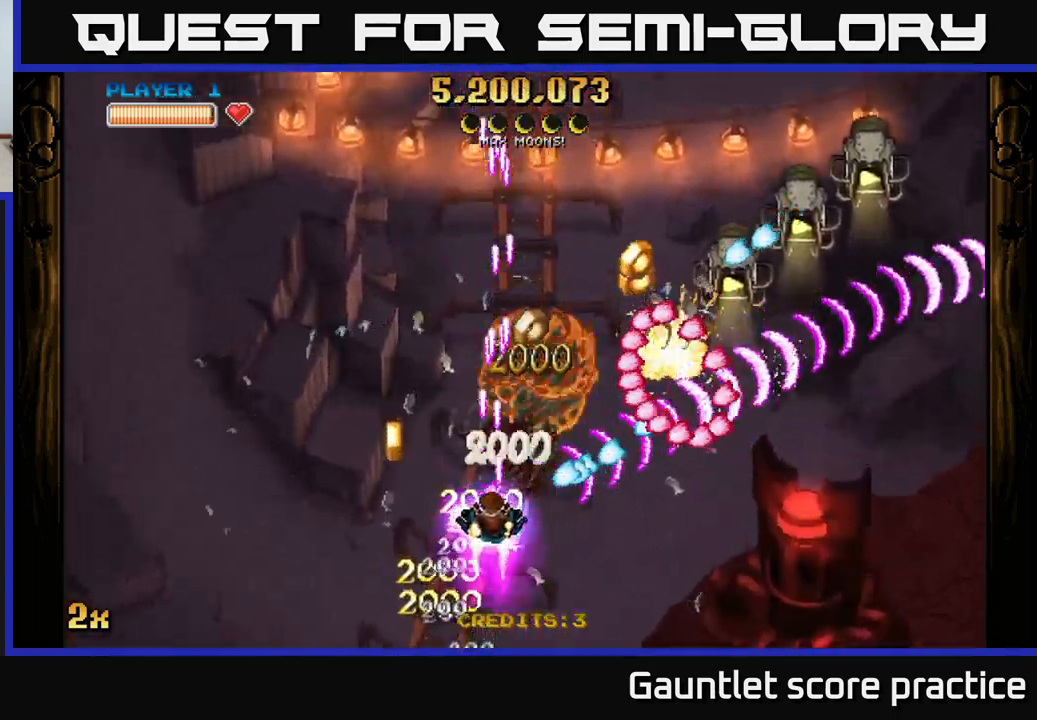
{"buttons": ["A"], "left_stick": "right", "right_stick": "center", "events": [[284, "X", "down"], [284, "left_stick", "right"], [400, "X", "up"]]}
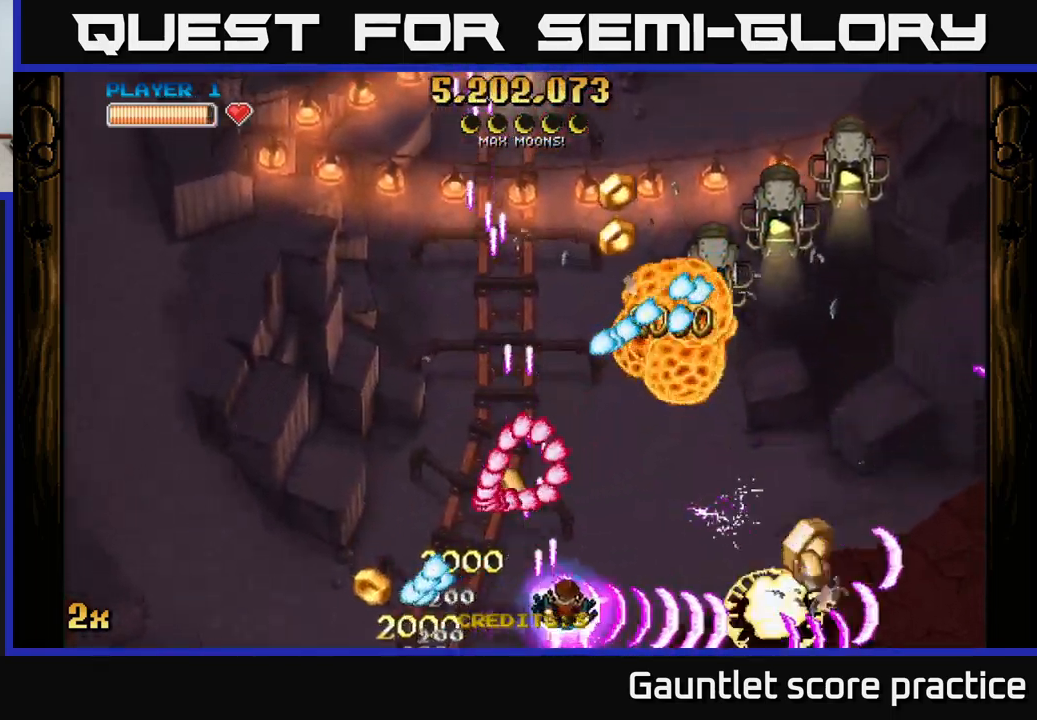
{"buttons": ["A"], "left_stick": "up-right", "right_stick": "center", "events": [[234, "left_stick", "up-left"], [267, "X", "down"], [334, "left_stick", "up-right"], [434, "X", "up"]]}
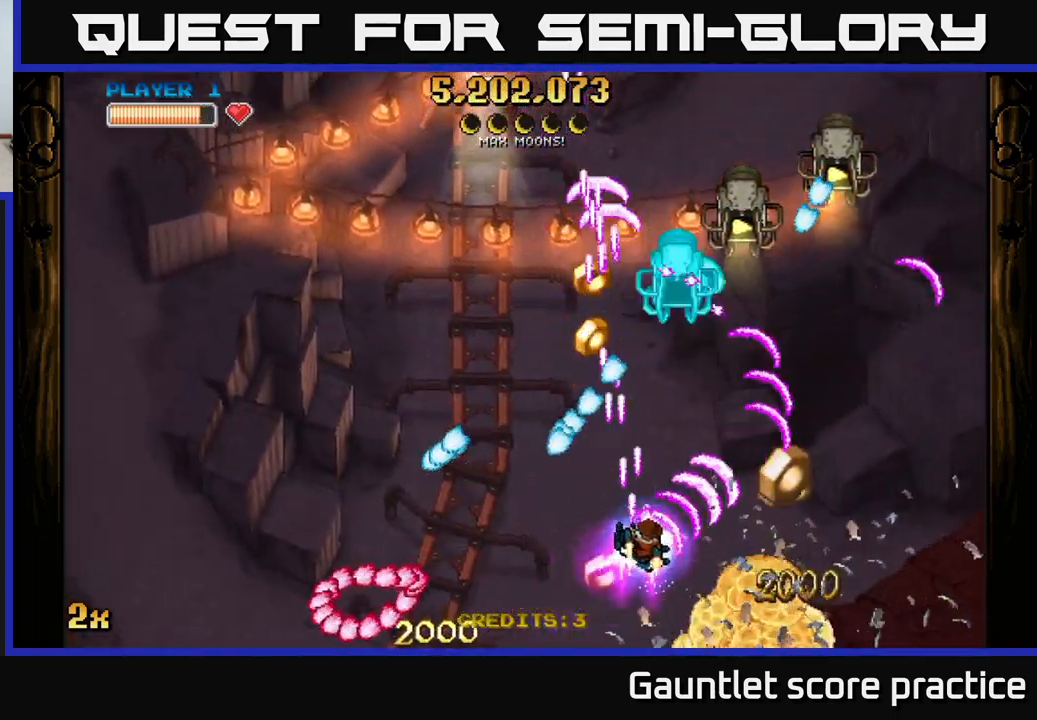
{"buttons": ["A"], "left_stick": "up-right", "right_stick": "center", "events": [[117, "left_stick", "down-right"], [350, "left_stick", "up-right"], [367, "X", "down"], [467, "X", "up"]]}
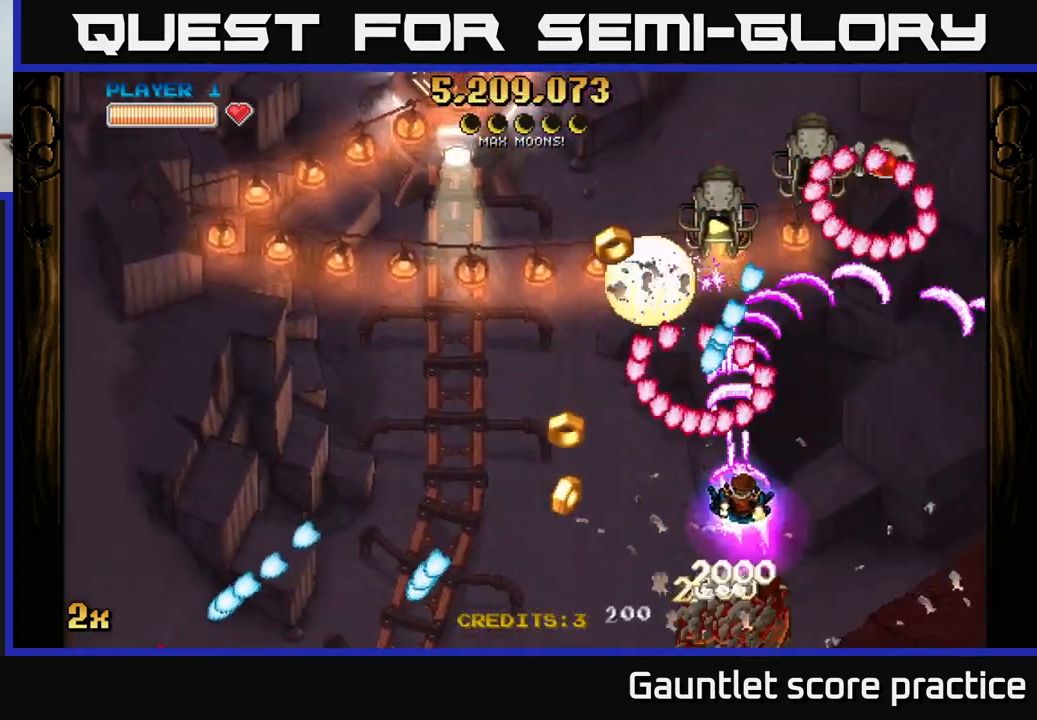
{"buttons": ["A"], "left_stick": "down-left", "right_stick": "center", "events": [[67, "left_stick", "right"], [367, "left_stick", "down"], [484, "left_stick", "down-left"]]}
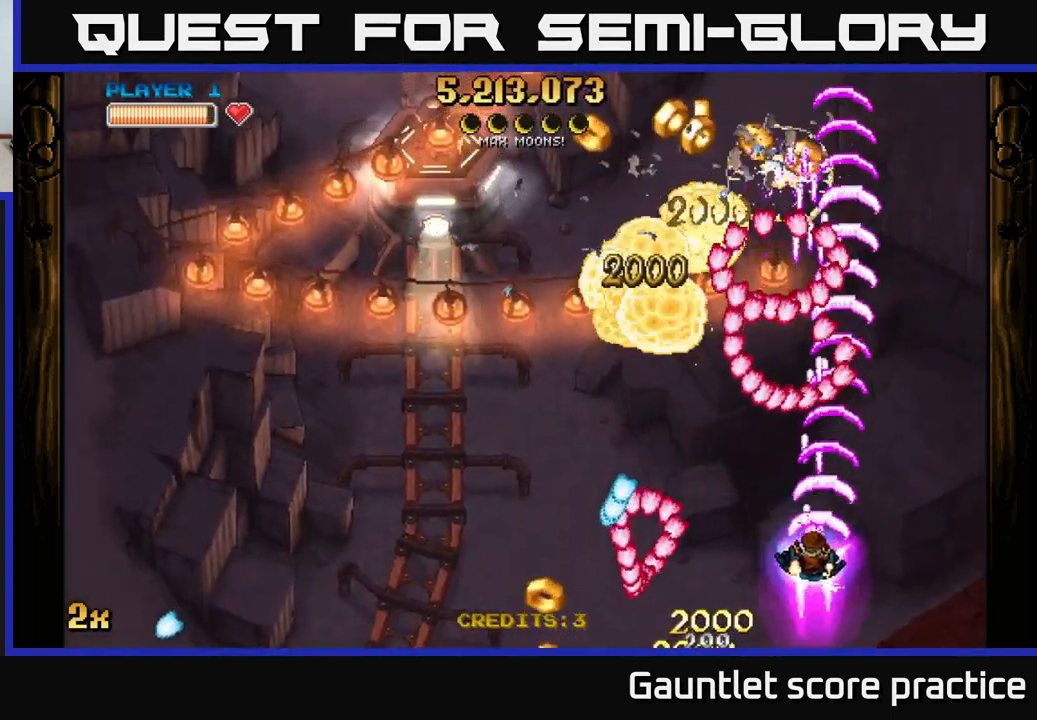
{"buttons": ["A", "X"], "left_stick": "up-left", "right_stick": "center", "events": [[267, "left_stick", "left"], [434, "left_stick", "up-left"], [467, "X", "down"]]}
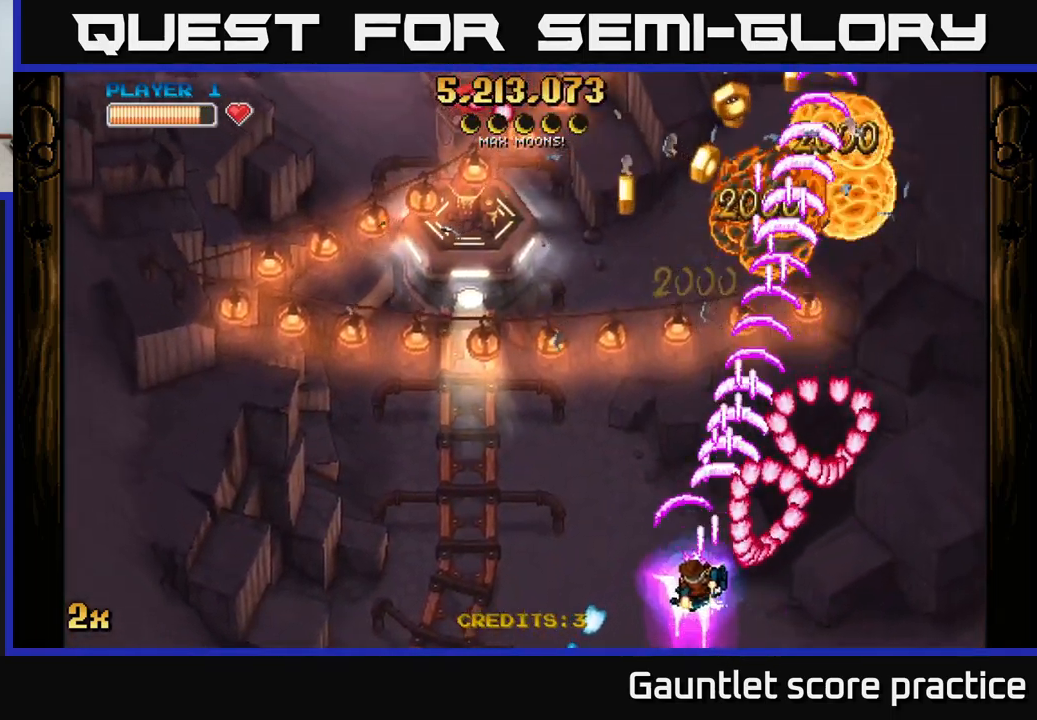
{"buttons": ["A"], "left_stick": "up-right", "right_stick": "center", "events": [[84, "X", "up"], [267, "left_stick", "up-right"]]}
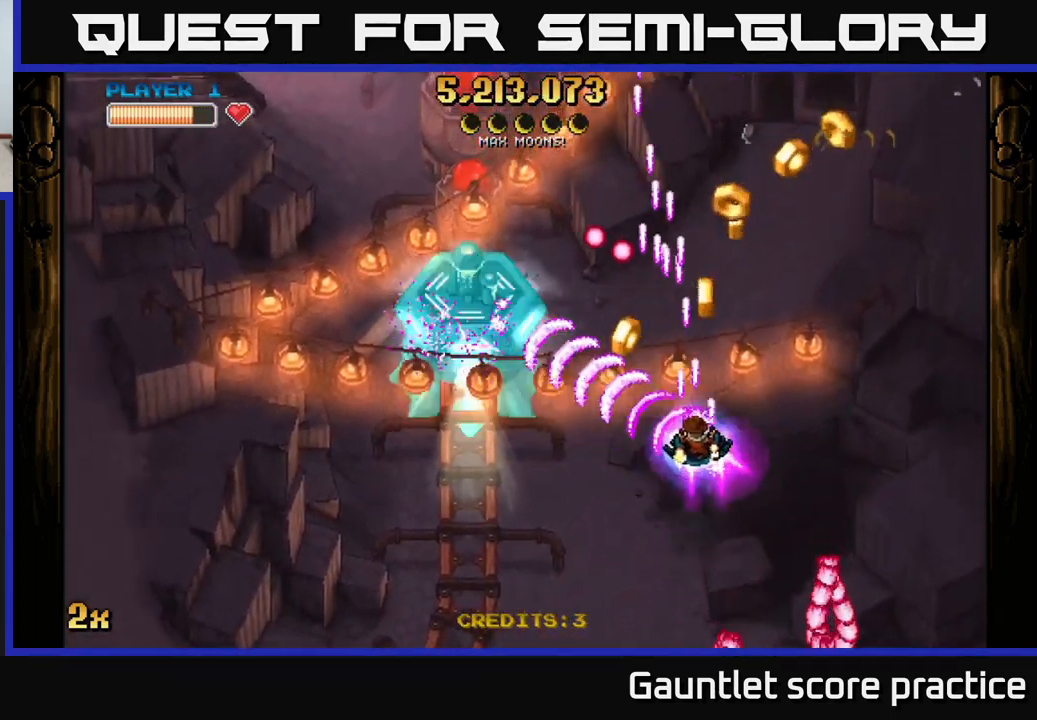
{"buttons": ["A"], "left_stick": "down-right", "right_stick": "center", "events": [[184, "left_stick", "down-left"], [383, "left_stick", "center"], [516, "left_stick", "down-right"]]}
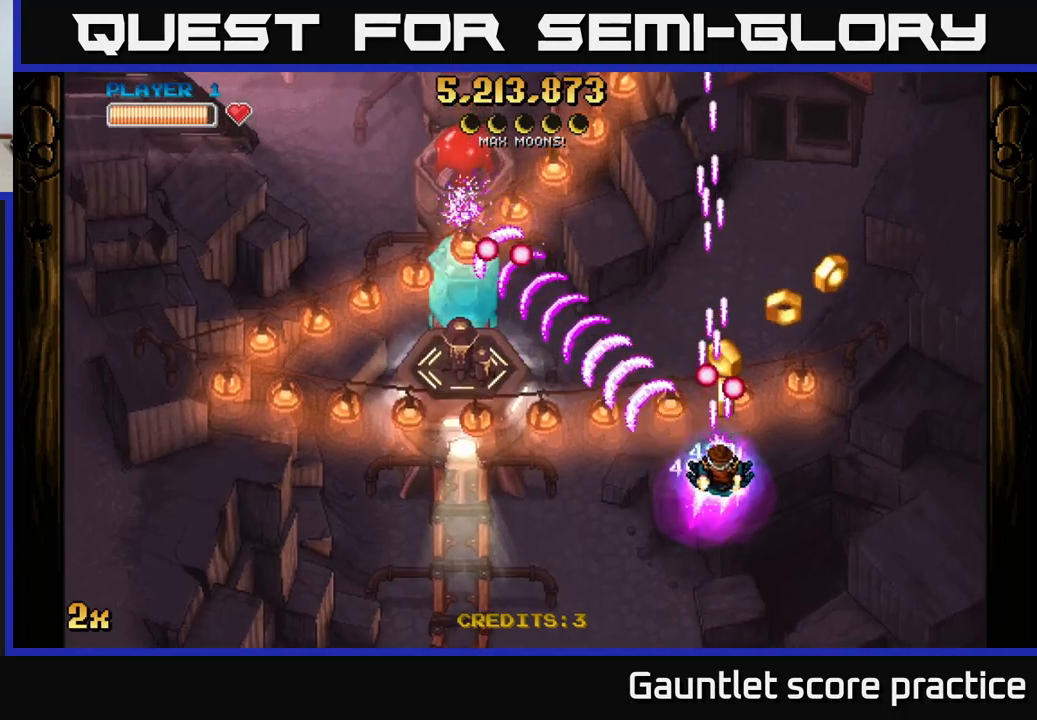
{"buttons": ["A"], "left_stick": "up", "right_stick": "center", "events": [[267, "left_stick", "center"], [450, "left_stick", "up"]]}
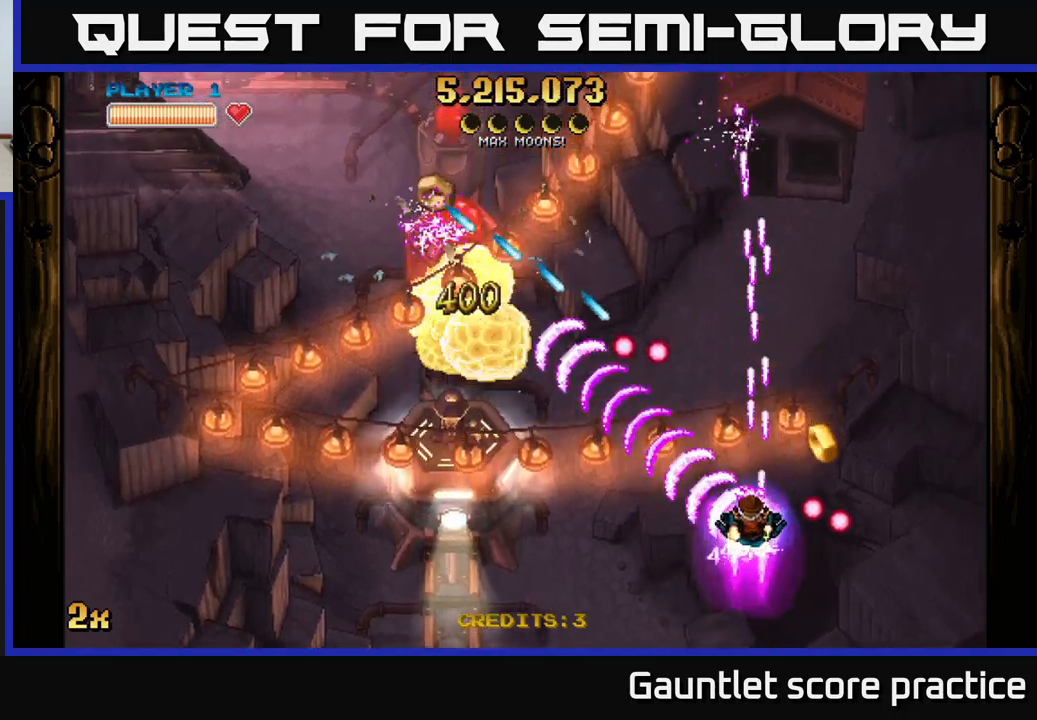
{"buttons": ["A"], "left_stick": "left", "right_stick": "center", "events": [[84, "left_stick", "right"], [184, "left_stick", "left"]]}
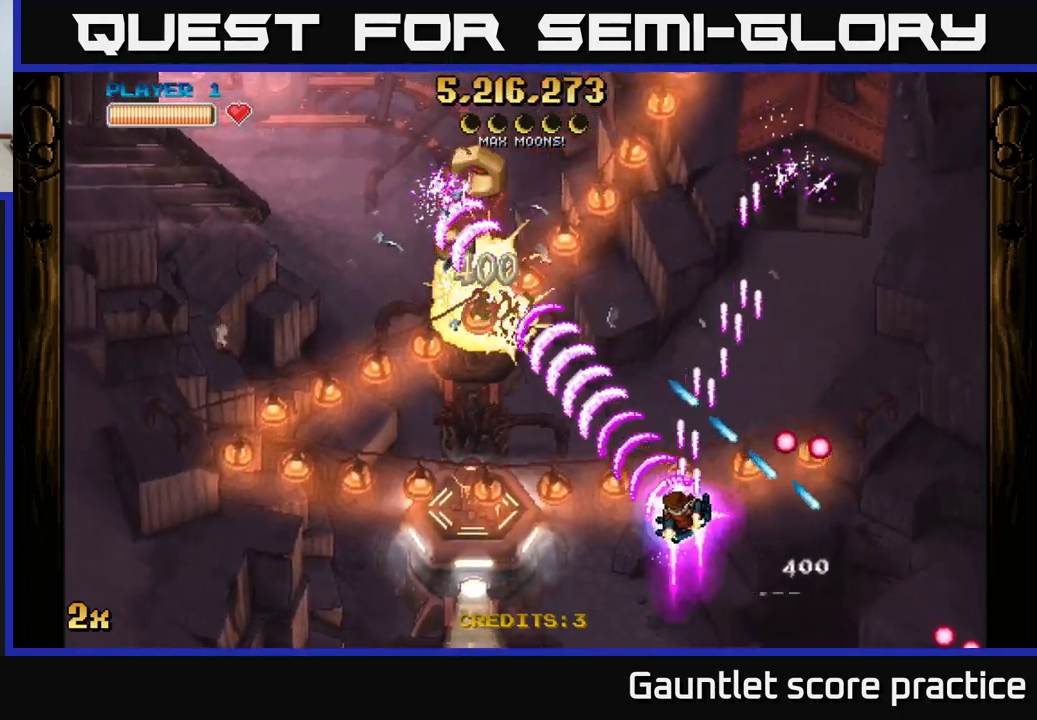
{"buttons": ["A"], "left_stick": "down-left", "right_stick": "center", "events": [[84, "X", "down"], [184, "X", "up"], [384, "left_stick", "down-left"]]}
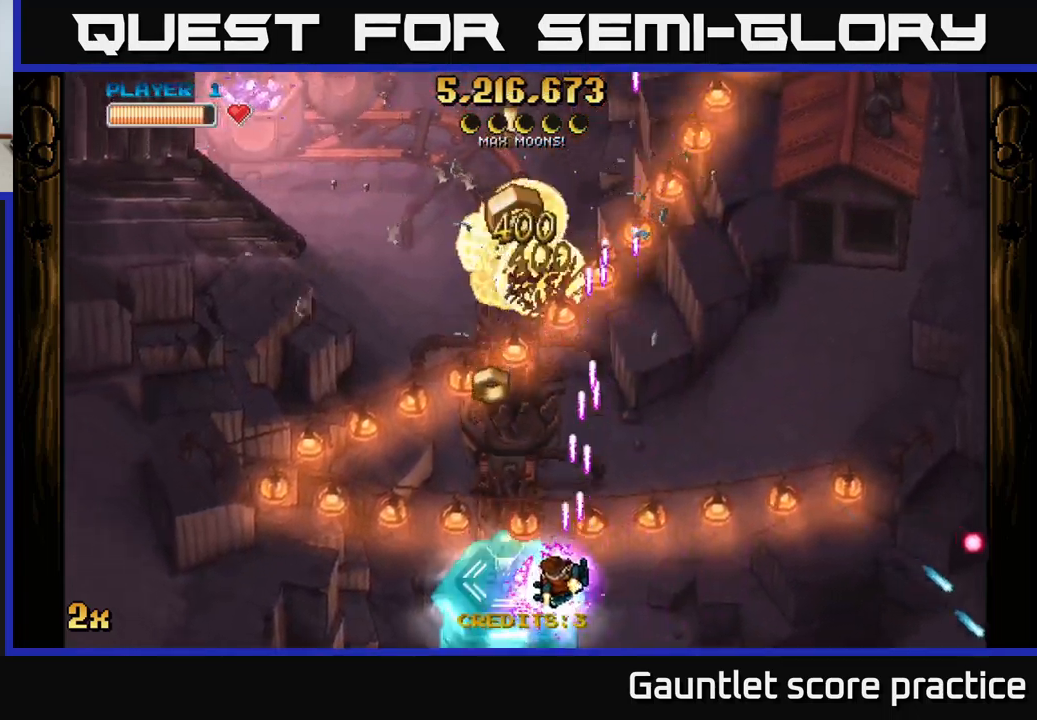
{"buttons": ["A"], "left_stick": "down", "right_stick": "center", "events": [[50, "X", "down"], [150, "left_stick", "down"], [434, "X", "up"]]}
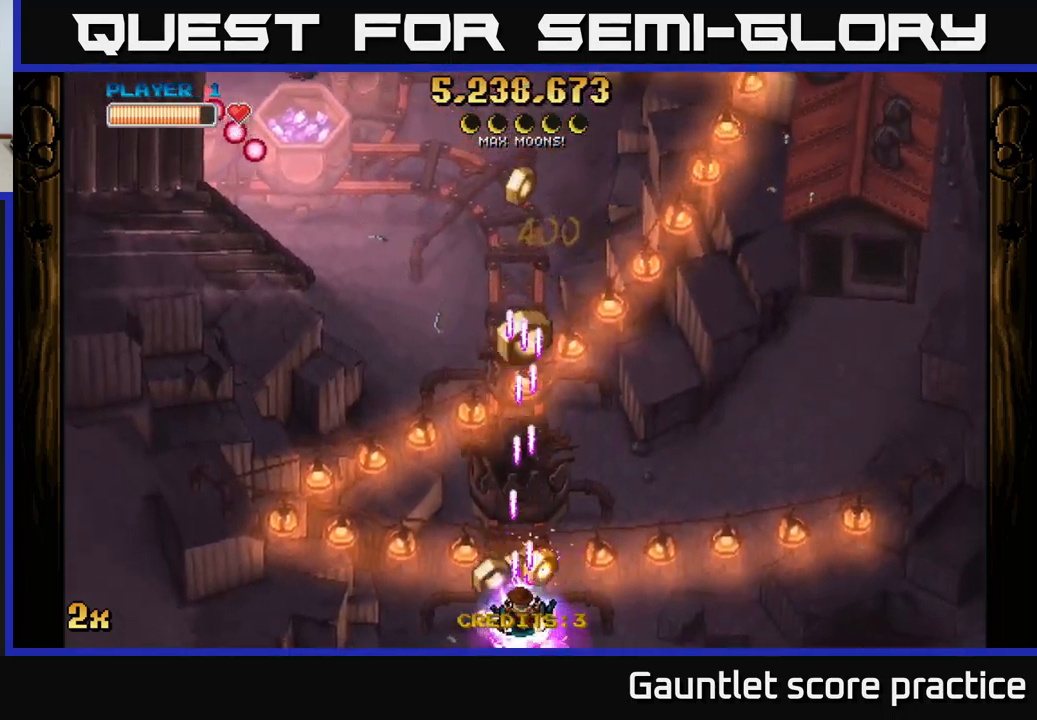
{"buttons": ["A"], "left_stick": "up-left", "right_stick": "center", "events": [[17, "left_stick", "center"], [234, "left_stick", "up-right"], [267, "X", "down"], [434, "X", "up"], [500, "left_stick", "up-left"]]}
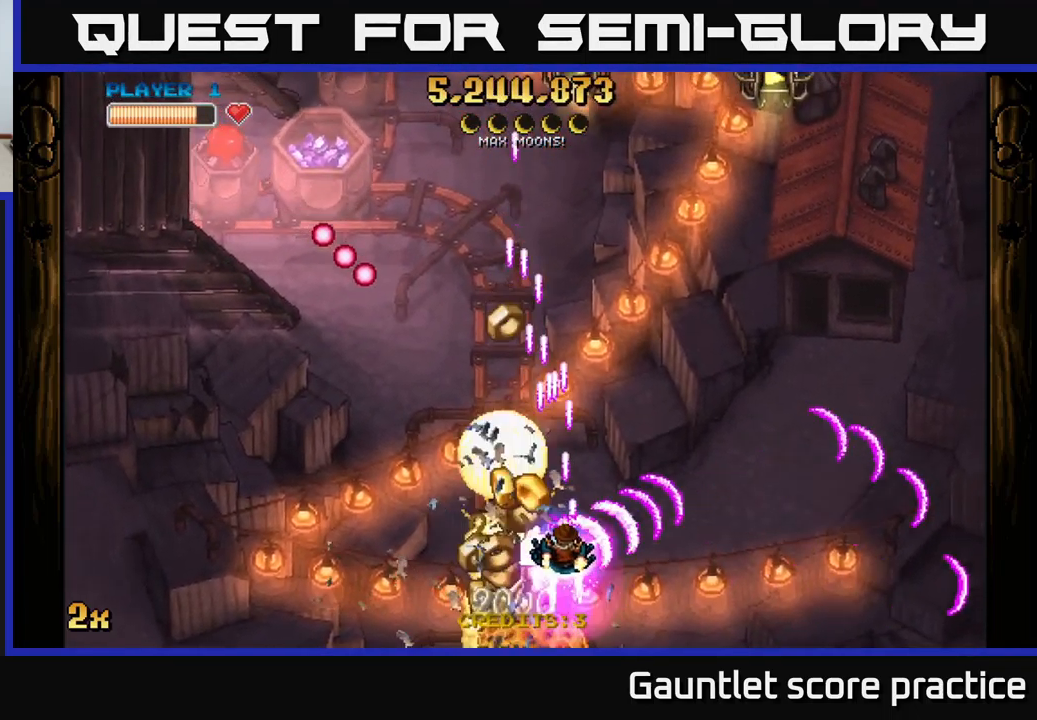
{"buttons": ["A", "X"], "left_stick": "up-right", "right_stick": "center", "events": [[50, "left_stick", "left"], [184, "left_stick", "down"], [350, "left_stick", "left"], [467, "X", "down"], [500, "left_stick", "up-right"]]}
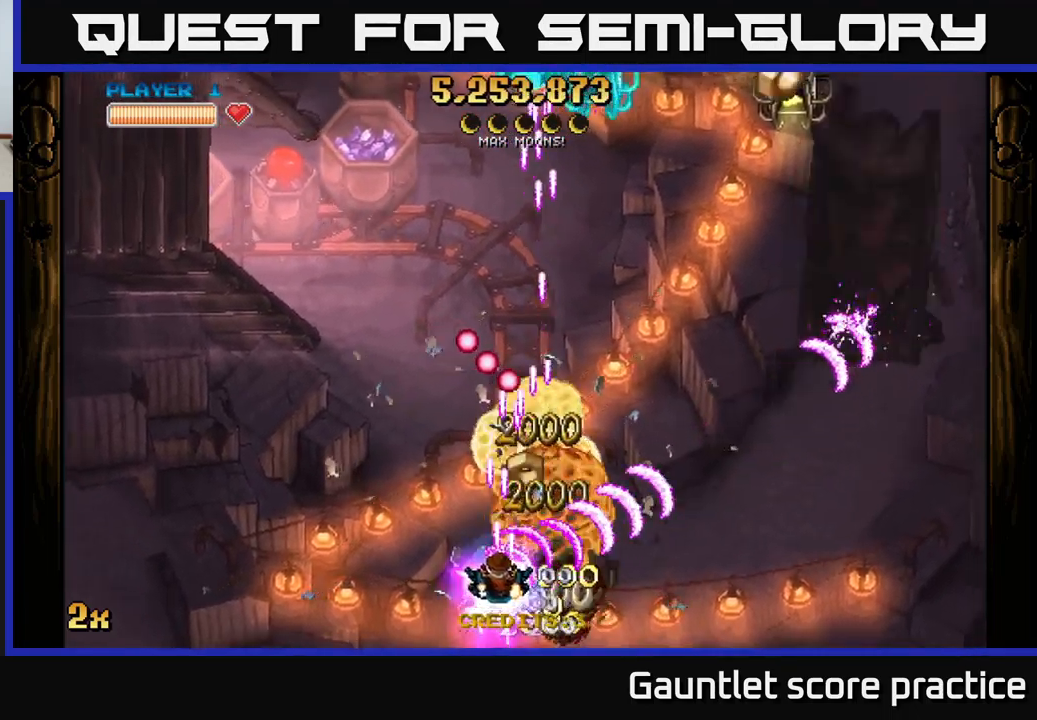
{"buttons": ["A"], "left_stick": "right", "right_stick": "center", "events": [[84, "X", "up"], [217, "left_stick", "right"]]}
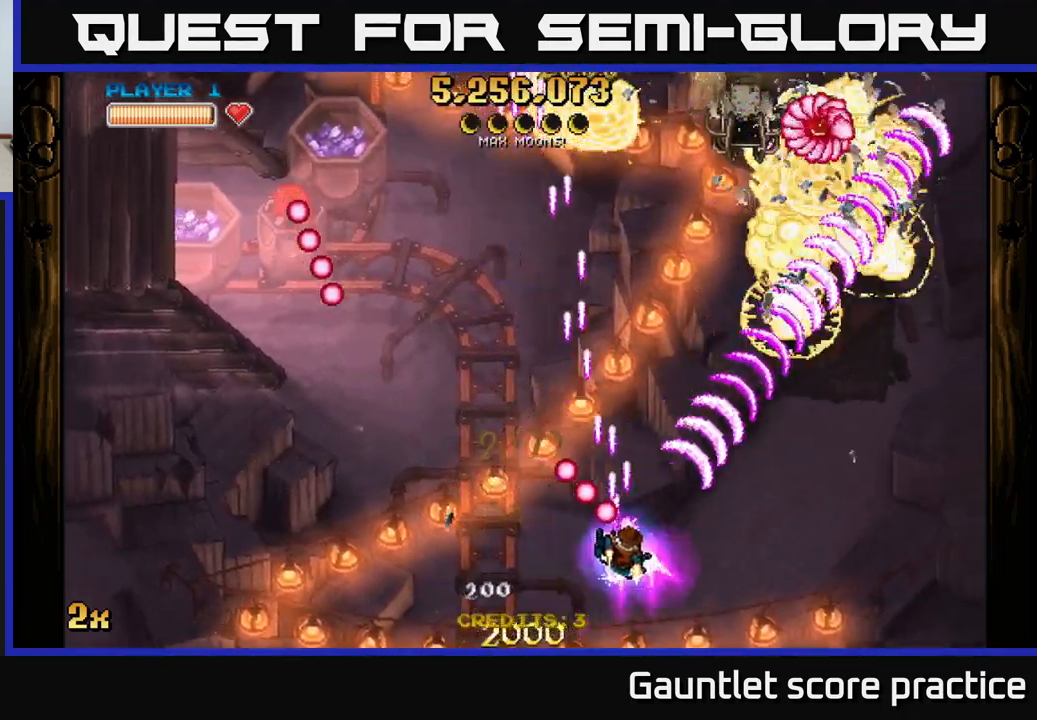
{"buttons": ["A"], "left_stick": "up-right", "right_stick": "center", "events": [[300, "X", "down"], [334, "left_stick", "up-left"], [400, "X", "up"], [450, "left_stick", "up-right"]]}
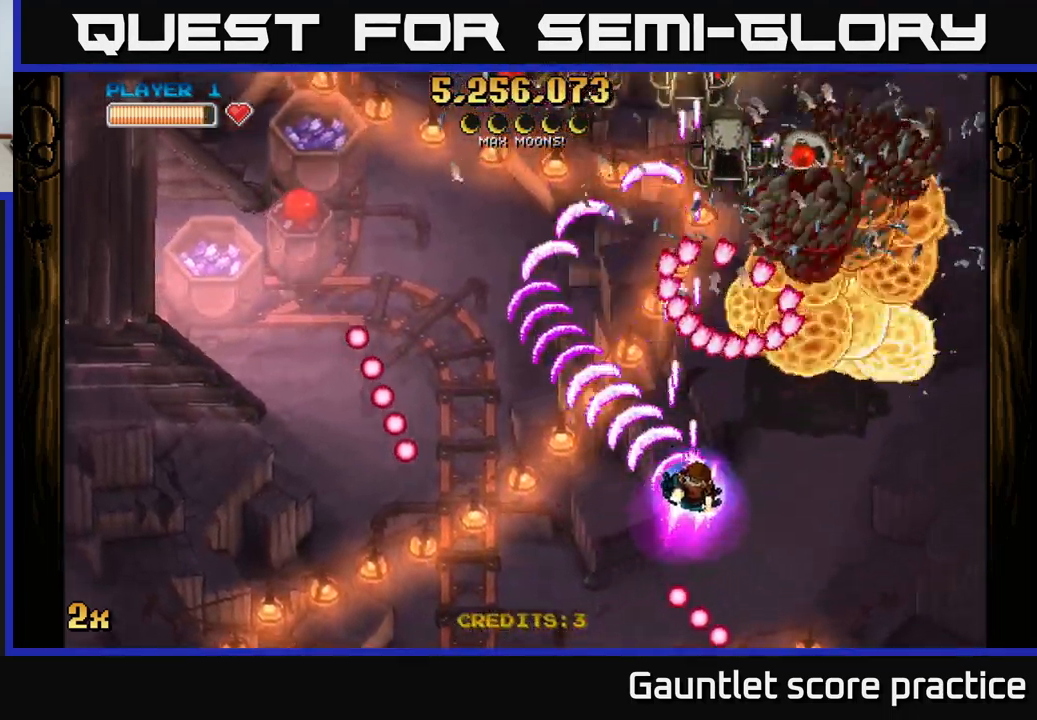
{"buttons": ["A"], "left_stick": "right", "right_stick": "center", "events": [[67, "left_stick", "right"]]}
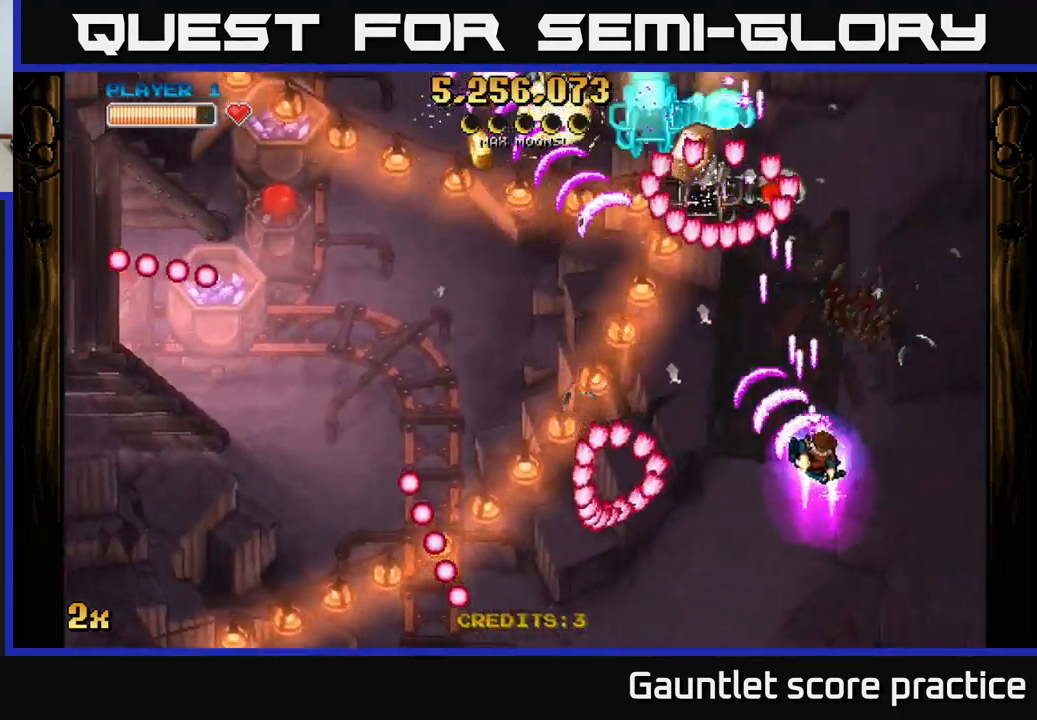
{"buttons": ["A"], "left_stick": "left", "right_stick": "center", "events": [[250, "left_stick", "up-right"], [417, "left_stick", "up-left"], [467, "left_stick", "left"]]}
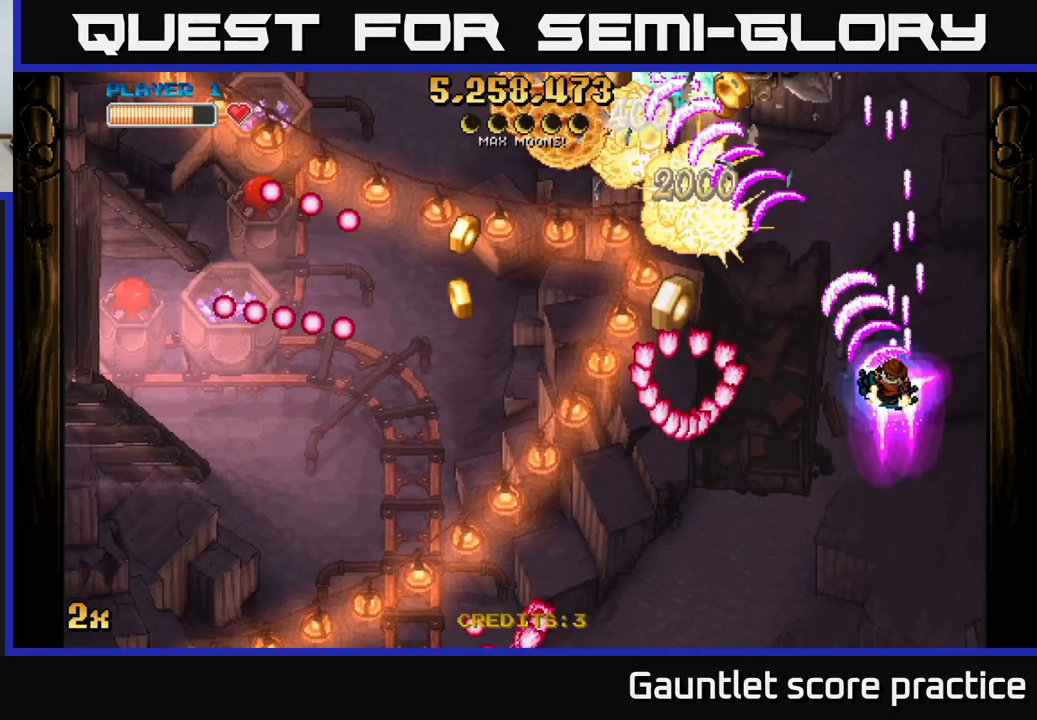
{"buttons": ["A"], "left_stick": "down-left", "right_stick": "center", "events": [[167, "X", "down"], [283, "X", "up"], [317, "left_stick", "down-left"]]}
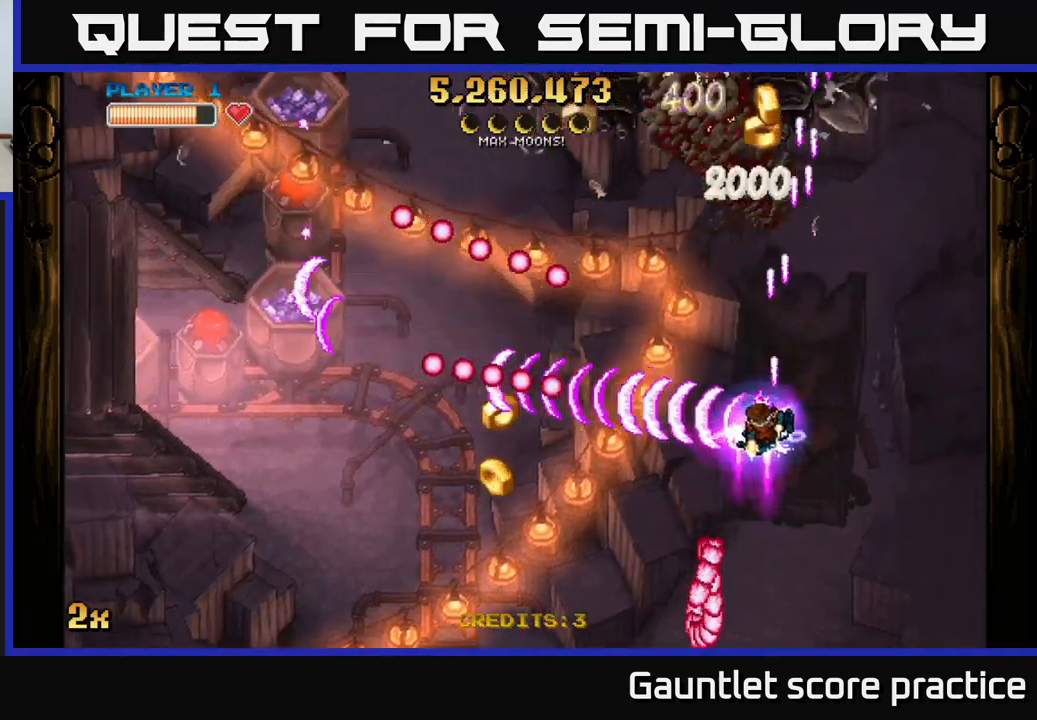
{"buttons": ["A"], "left_stick": "down-left", "right_stick": "center", "events": [[283, "X", "down"], [283, "left_stick", "up-left"], [367, "X", "up"], [383, "left_stick", "down-left"]]}